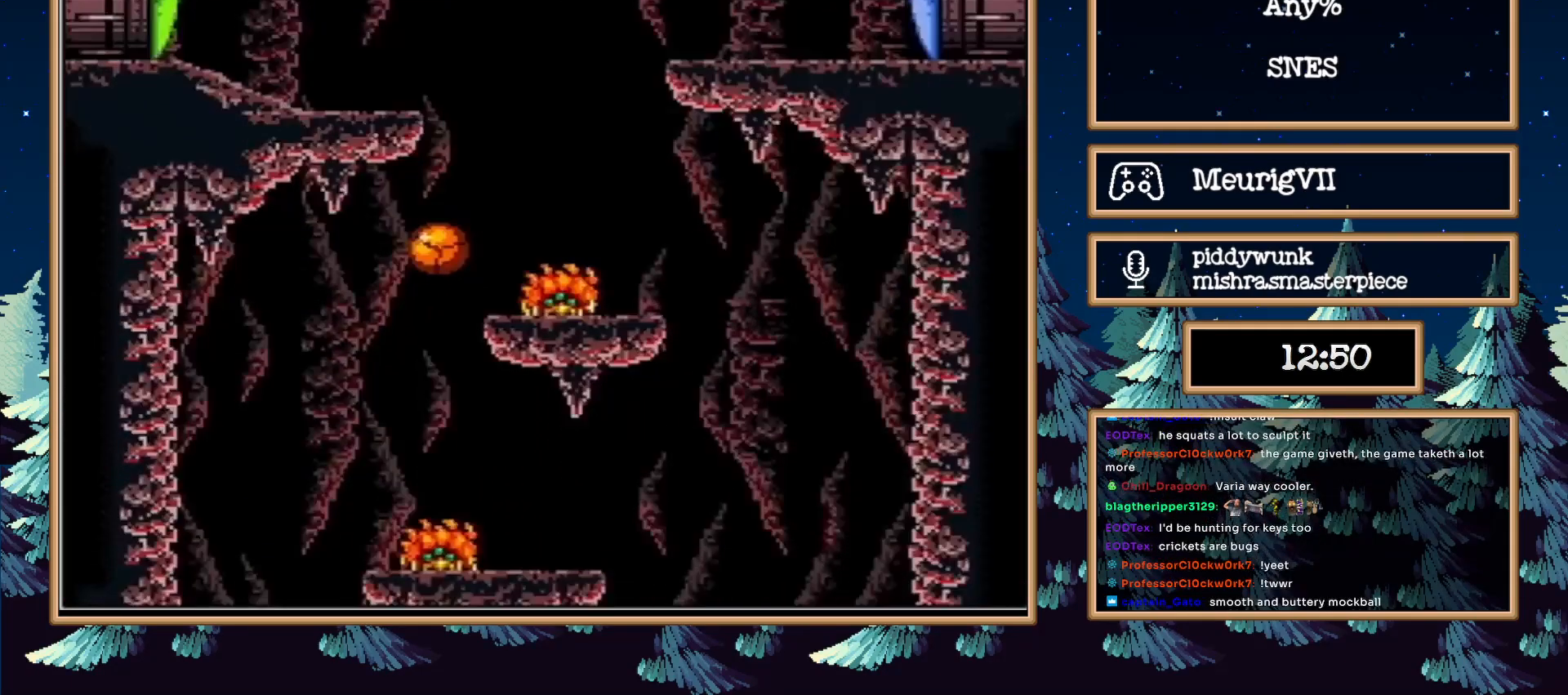
Gameplay with a controller (Nintendo layout); each line is a JSON object with the inputs held at the frame after it. "events" lists button and stick changes between this image and that frame as [ms after this image, input, new state], when the widget could be followed in between. Not read: L3 R3.
{"buttons": ["B", "DPAD_LEFT"], "events": [[167, "DPAD_RIGHT", "down"], [500, "DPAD_RIGHT", "up"]]}
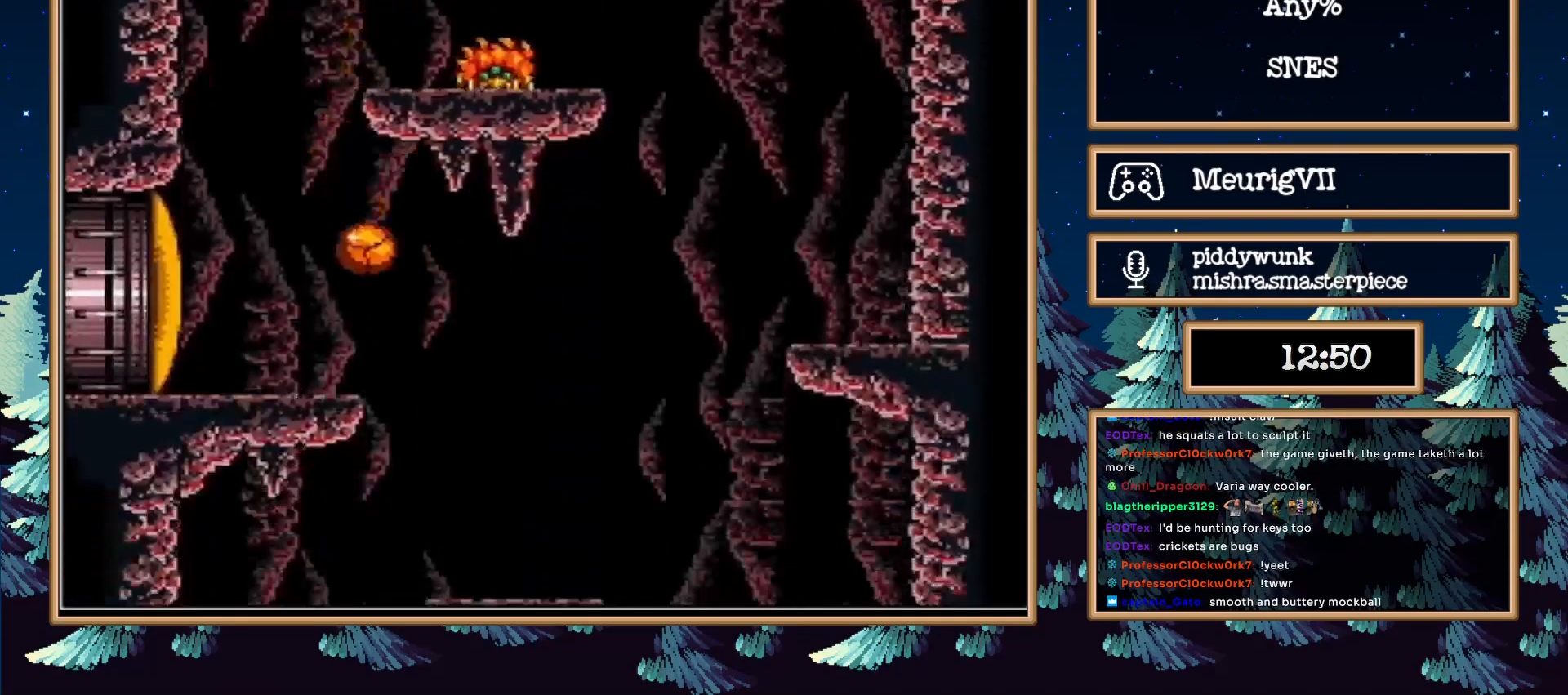
{"buttons": ["B", "DPAD_LEFT"], "events": []}
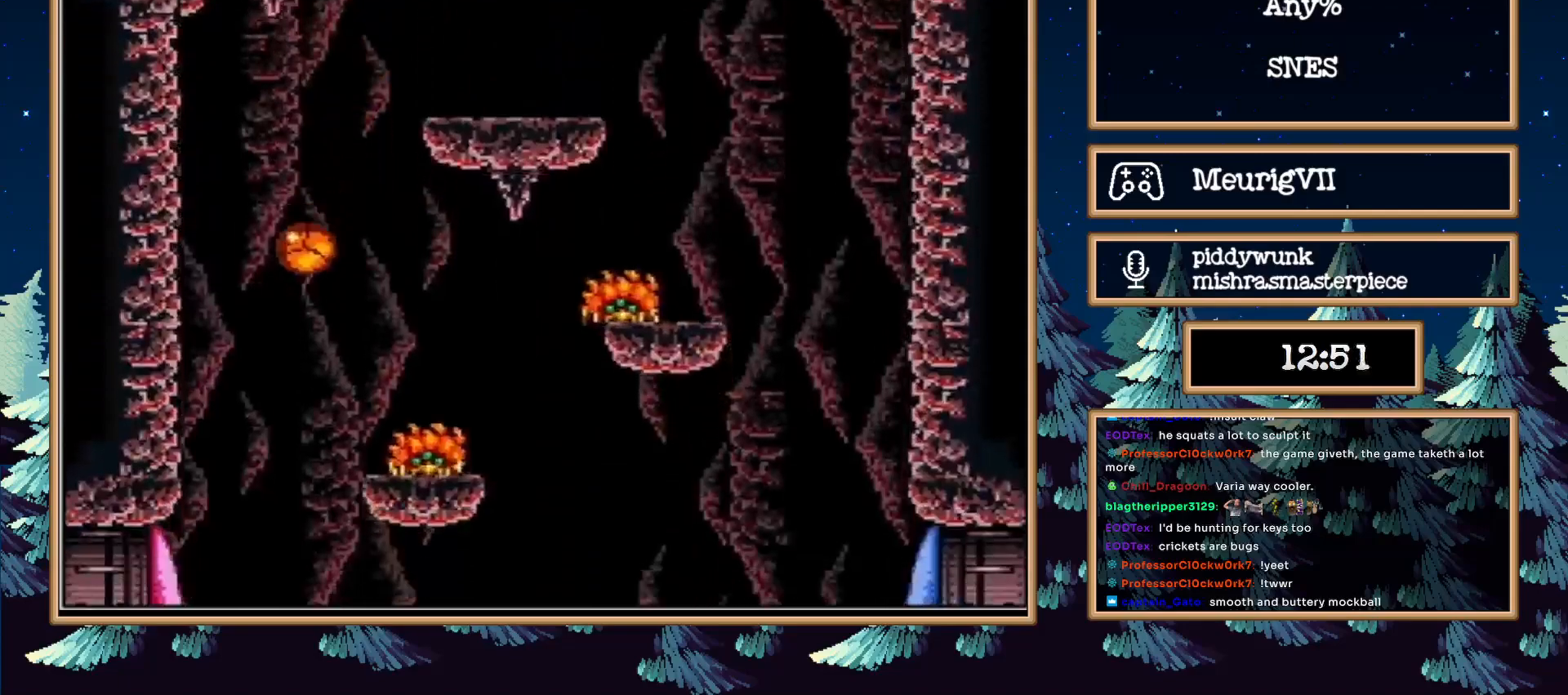
{"buttons": ["B"], "events": [[167, "DPAD_UP", "down"], [250, "DPAD_UP", "up"], [250, "X", "down"], [383, "X", "up"], [450, "DPAD_LEFT", "up"]]}
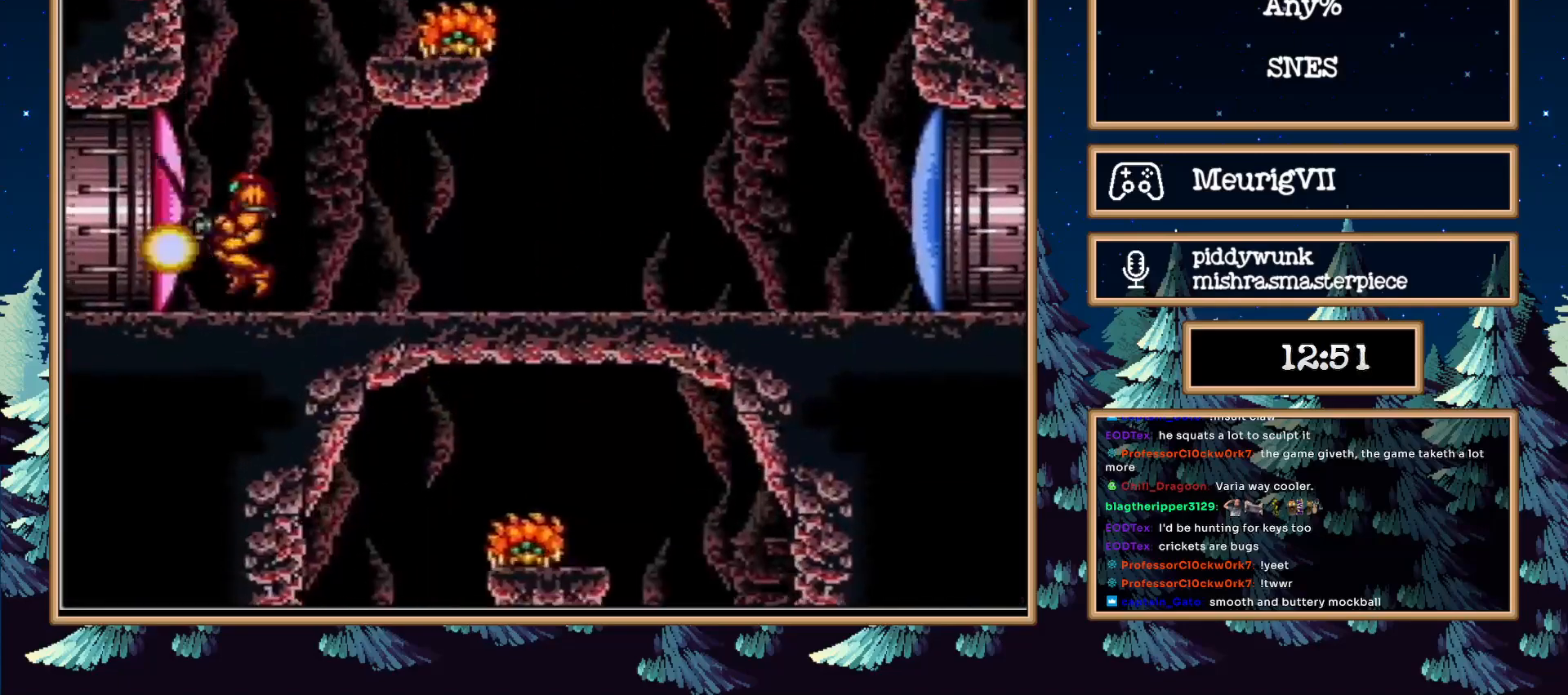
{"buttons": ["B", "L1", "DPAD_LEFT"], "events": [[67, "L1", "down"], [67, "Y", "down"], [100, "DPAD_LEFT", "down"], [200, "Y", "up"], [250, "Y", "down"], [317, "Y", "up"]]}
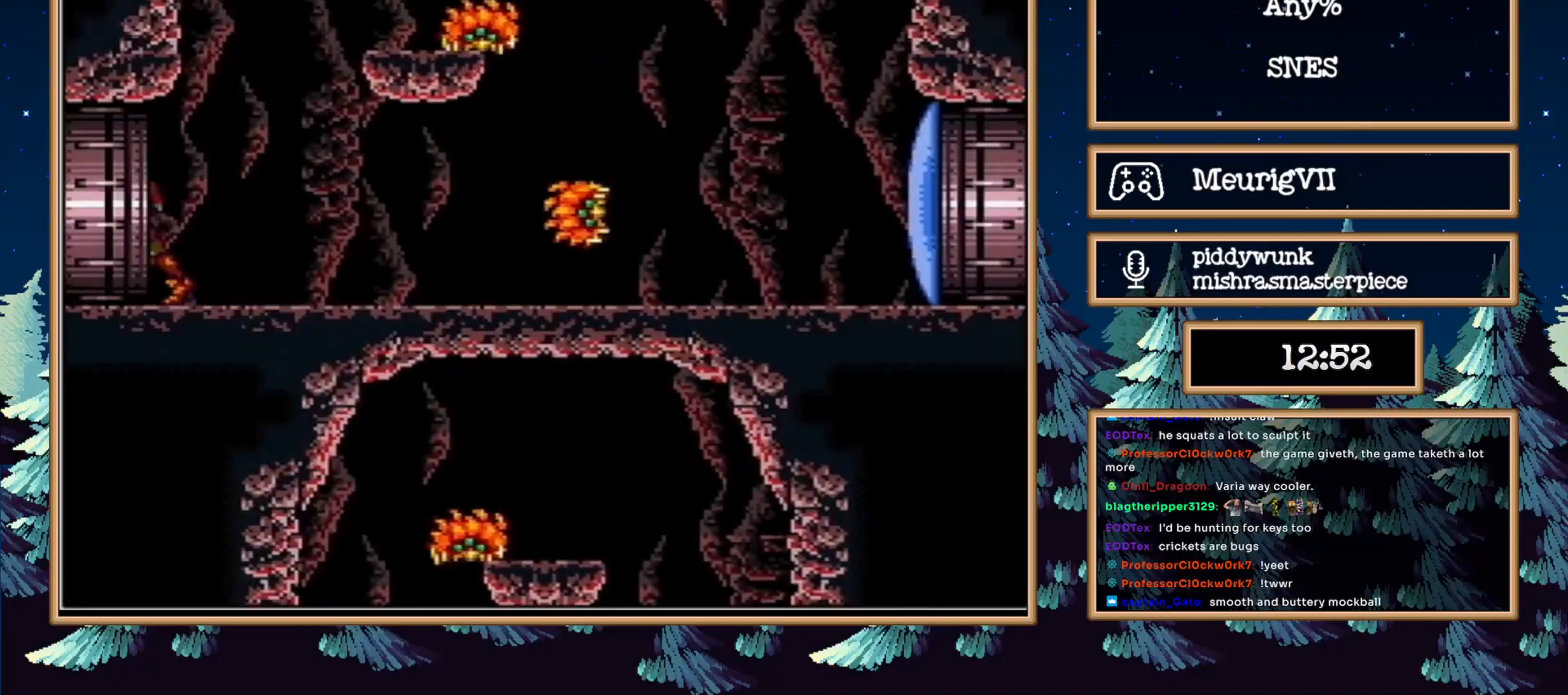
{"buttons": ["B", "L1", "DPAD_LEFT"], "events": []}
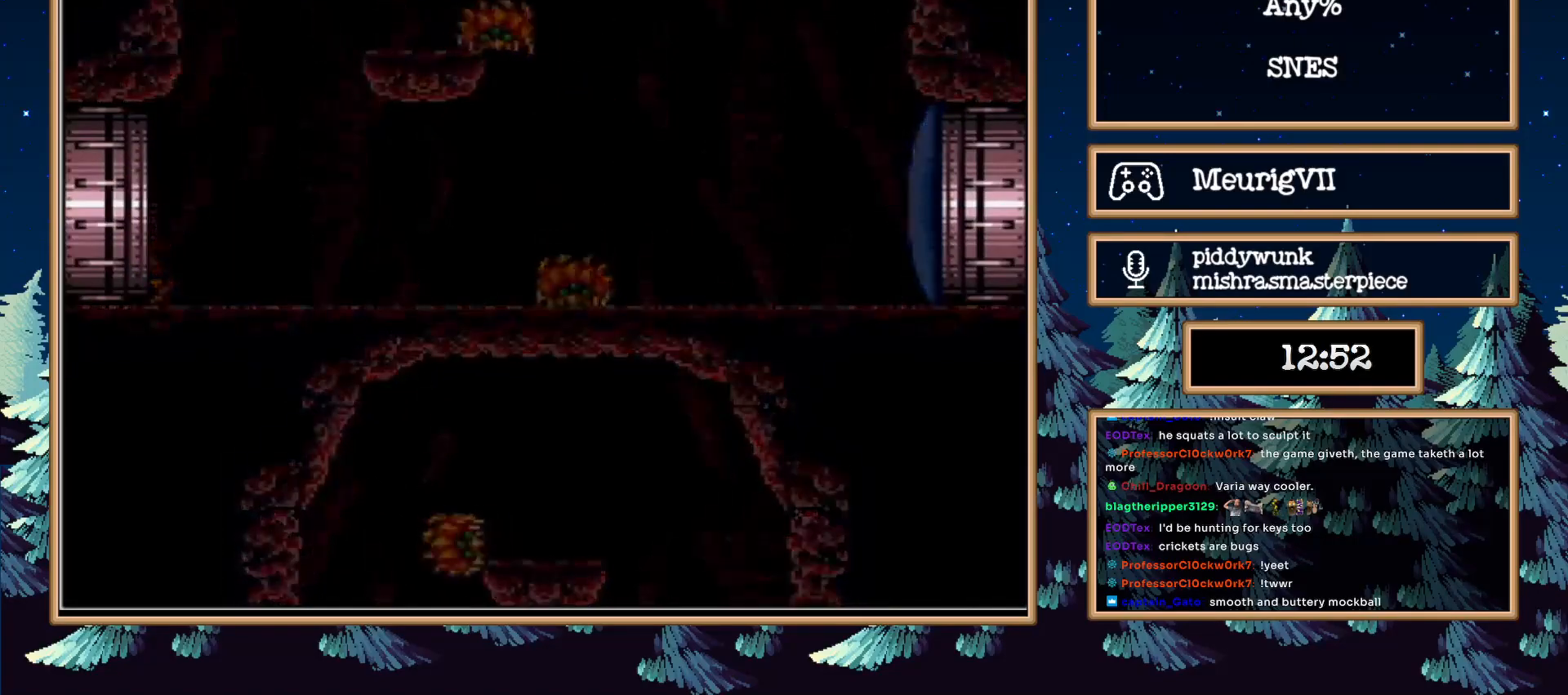
{"buttons": ["B", "L1", "DPAD_LEFT"], "events": []}
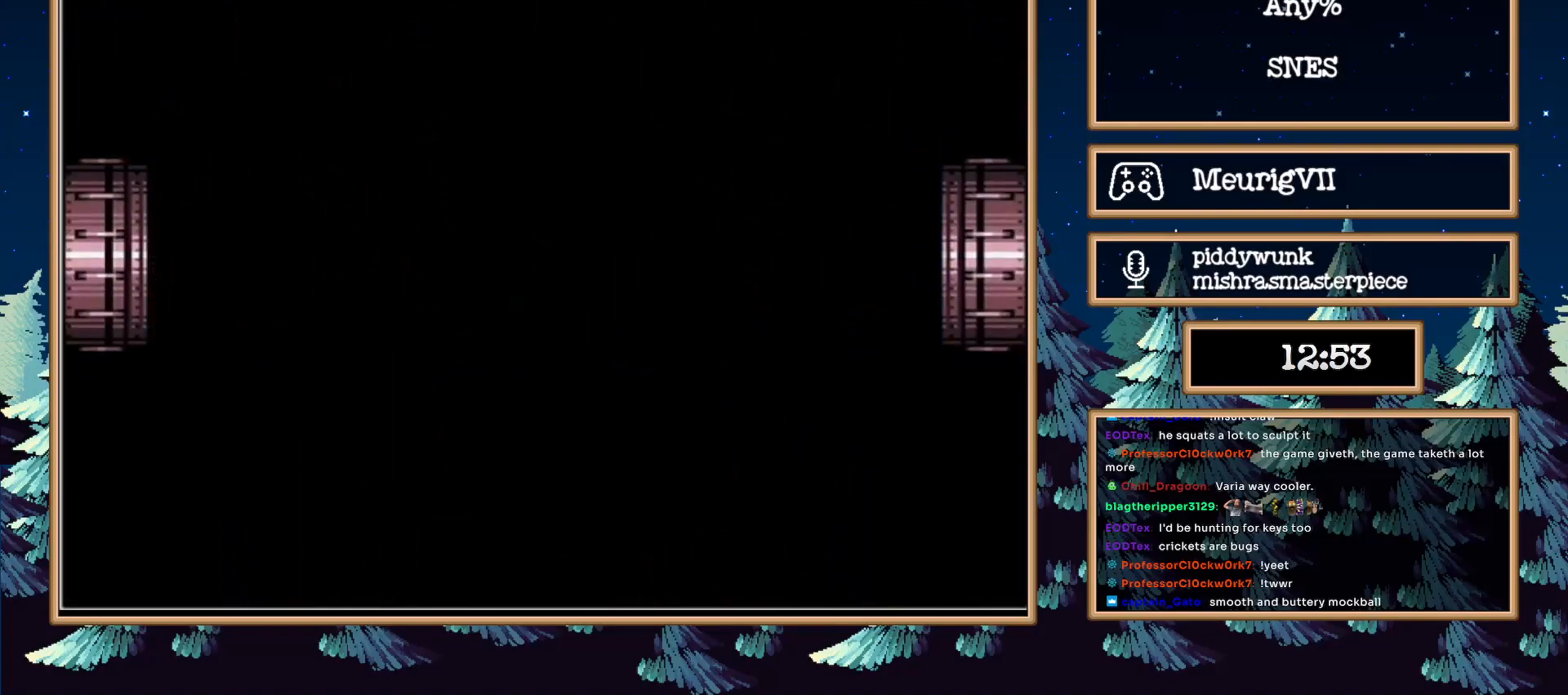
{"buttons": ["B", "L1", "DPAD_LEFT"], "events": [[250, "B", "up"], [250, "DPAD_LEFT", "up"], [250, "L1", "up"], [317, "B", "down"], [317, "DPAD_LEFT", "down"], [317, "L1", "down"]]}
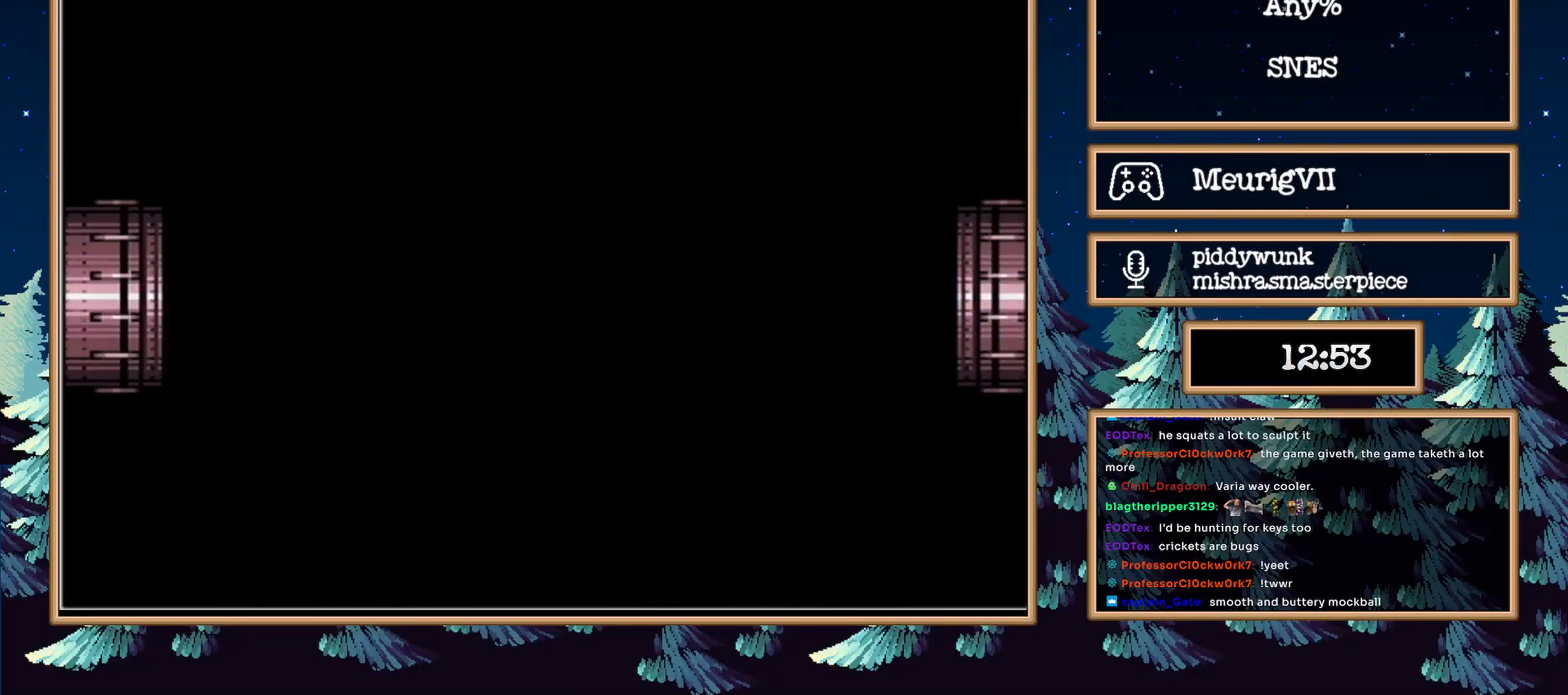
{"buttons": ["B", "L1", "DPAD_LEFT"], "events": []}
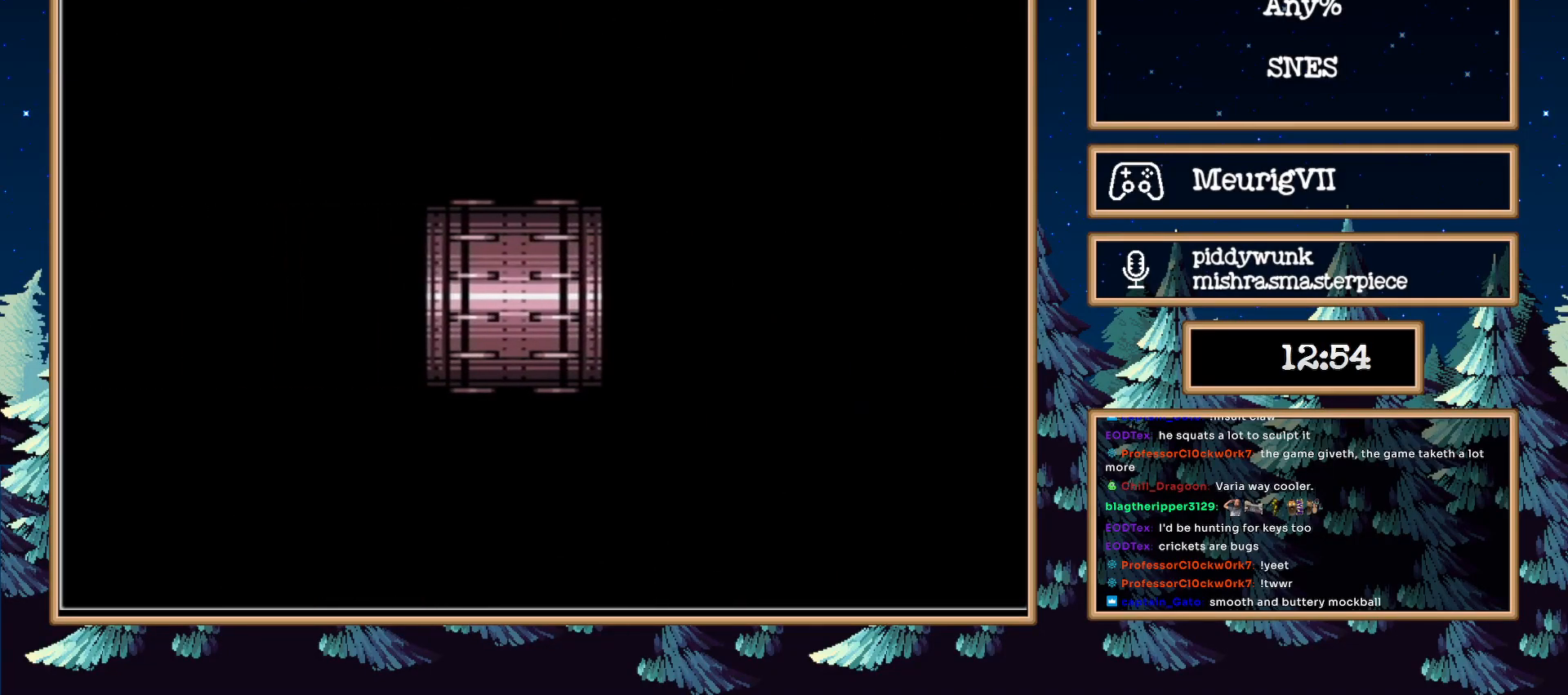
{"buttons": ["B", "L1", "DPAD_LEFT"], "events": []}
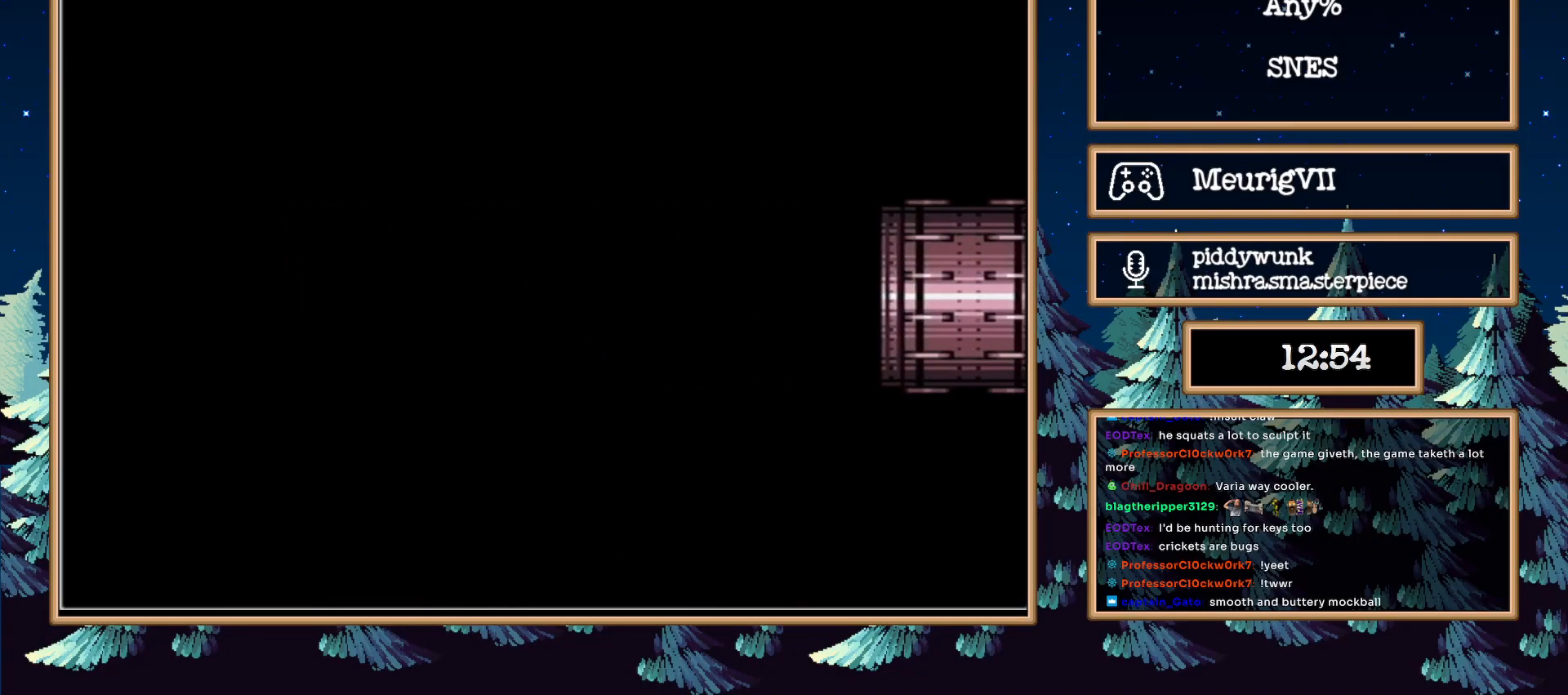
{"buttons": ["B", "L1", "DPAD_LEFT"], "events": []}
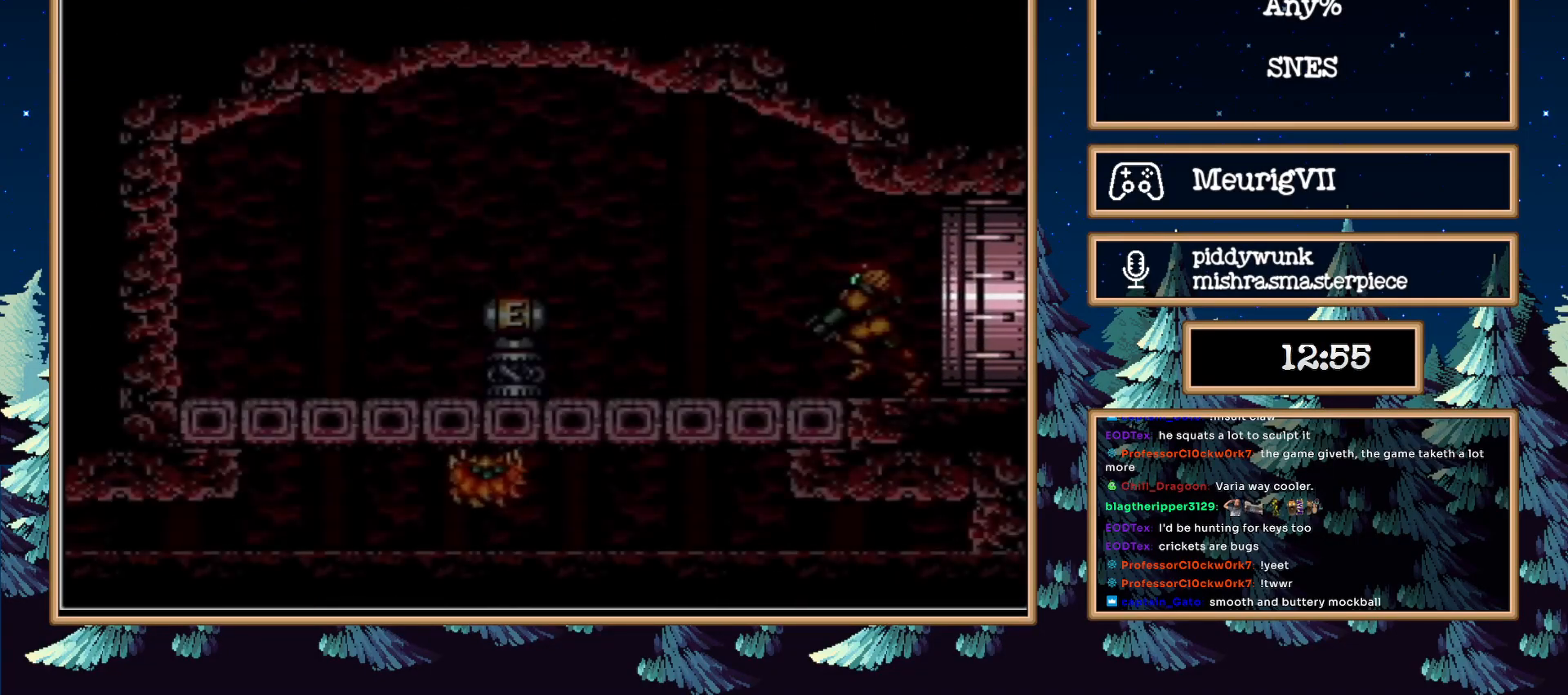
{"buttons": ["B", "L1", "DPAD_LEFT"], "events": [[350, "A", "down"], [450, "A", "up"]]}
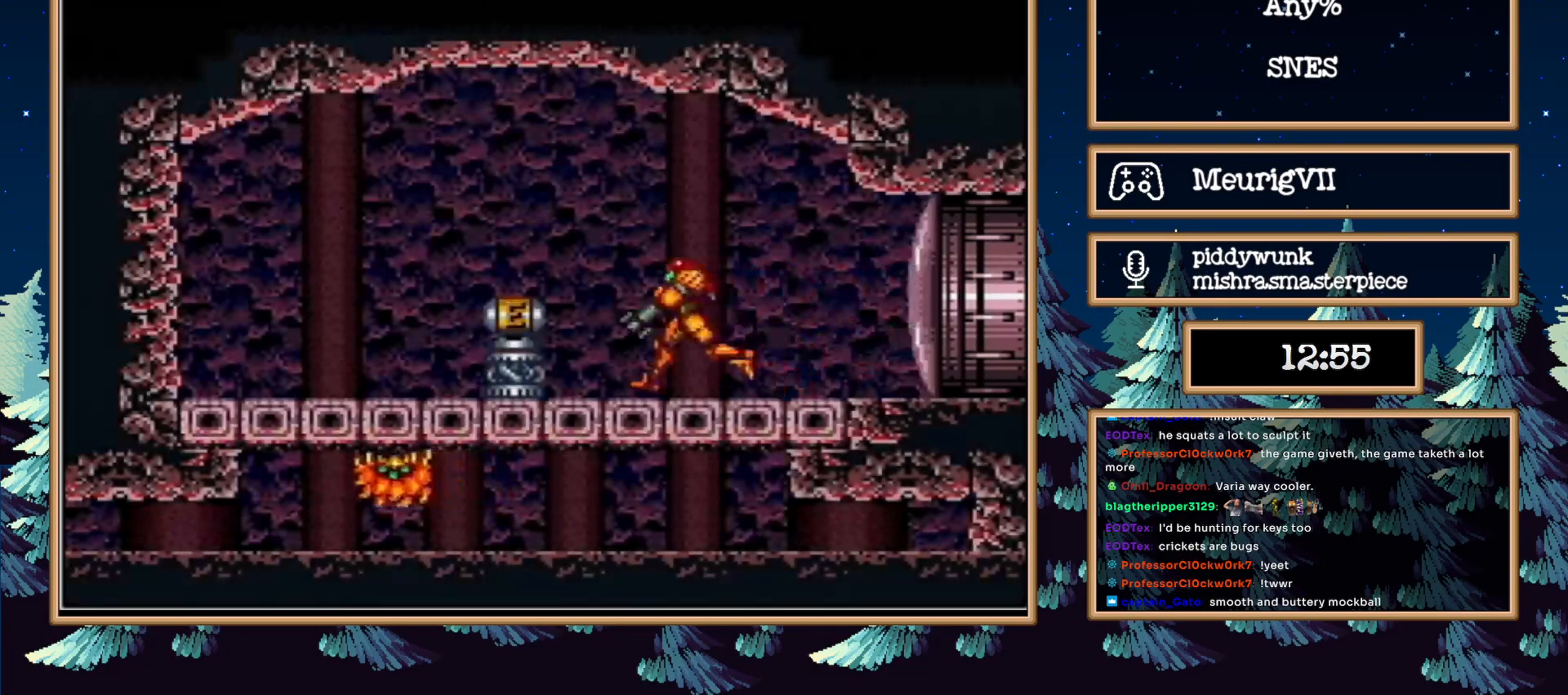
{"buttons": [], "events": [[167, "B", "up"], [167, "L1", "up"], [200, "DPAD_LEFT", "up"]]}